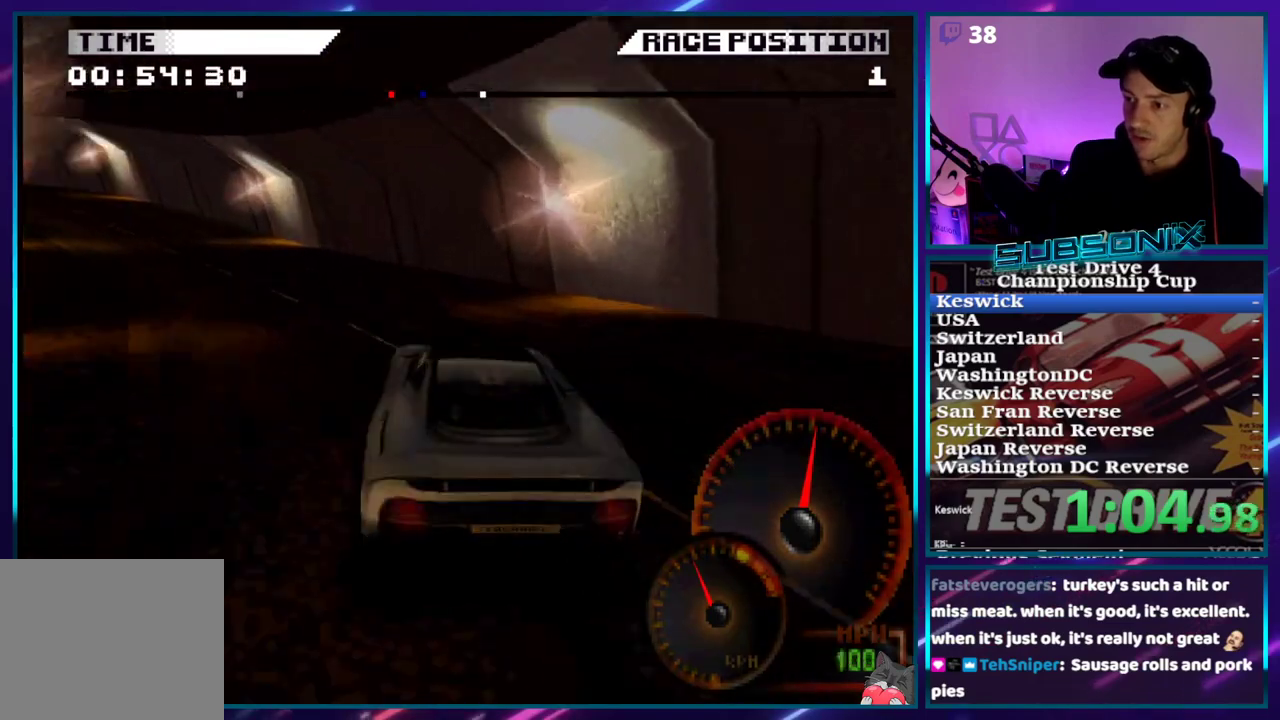
Gameplay with a controller (PlayStation layout); each line is a JSON object with the inputs held at the frame after it. "events" lists button and stick changes between this image and that frame as [ms after this image, input, new state], when the widget could be followed in between. Not read: L3 R3 left_stick.
{"buttons": ["CROSS", "DPAD_LEFT"], "right_stick": "center", "events": [[17, "DPAD_DOWN", "down"], [467, "DPAD_DOWN", "up"]]}
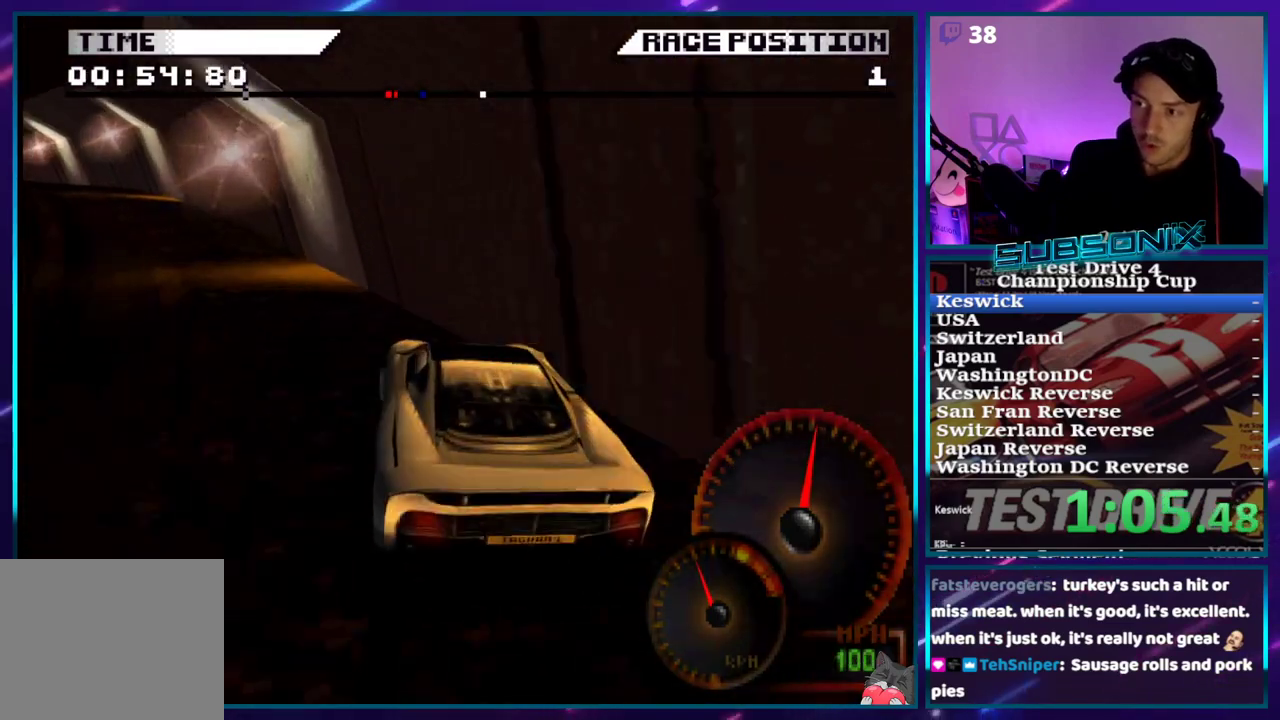
{"buttons": ["CROSS", "DPAD_LEFT"], "right_stick": "center", "events": [[83, "DPAD_LEFT", "up"], [317, "DPAD_LEFT", "down"]]}
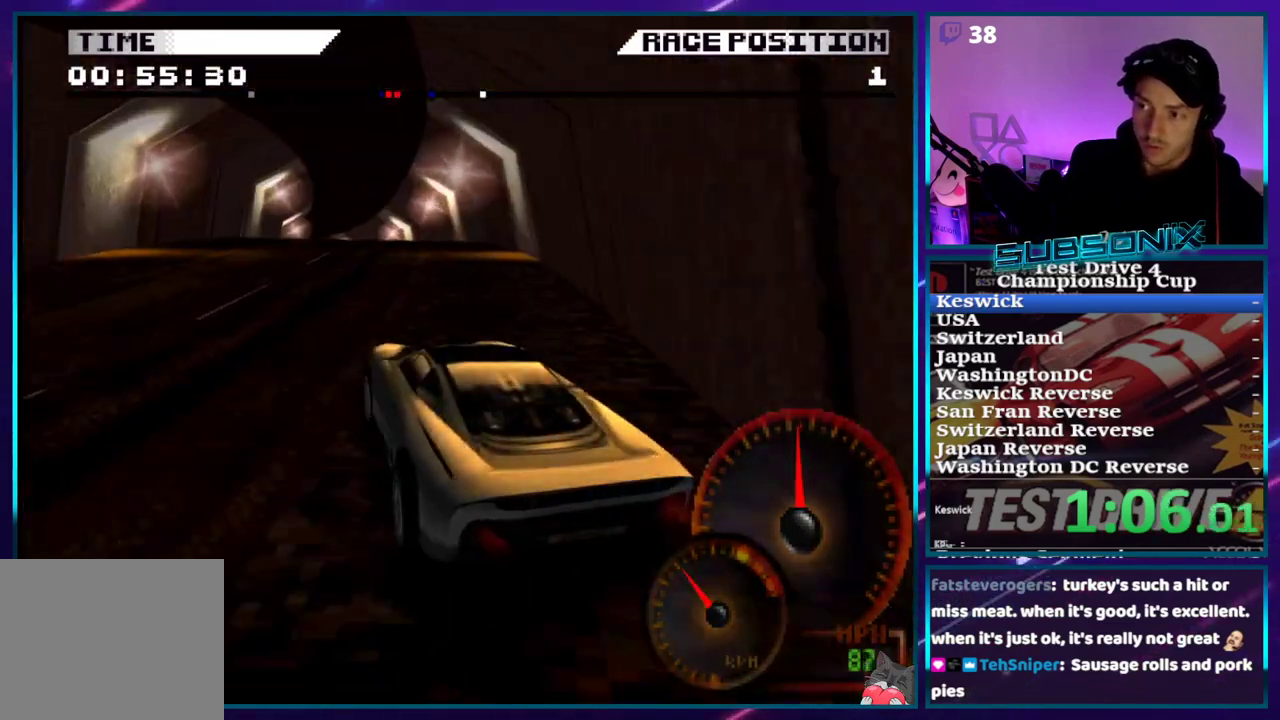
{"buttons": ["CROSS", "DPAD_RIGHT"], "right_stick": "center", "events": [[150, "DPAD_LEFT", "up"], [267, "DPAD_RIGHT", "down"]]}
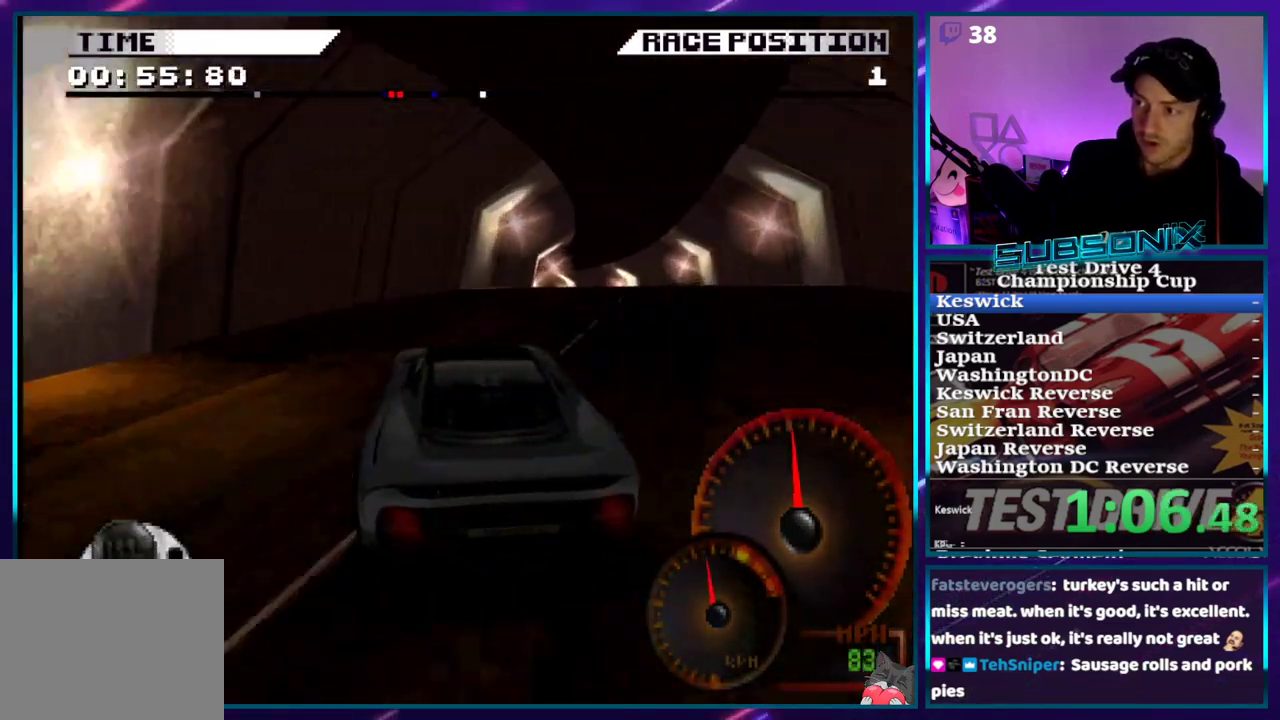
{"buttons": ["CROSS"], "right_stick": "center", "events": [[100, "DPAD_RIGHT", "up"], [250, "DPAD_RIGHT", "down"], [400, "DPAD_RIGHT", "up"]]}
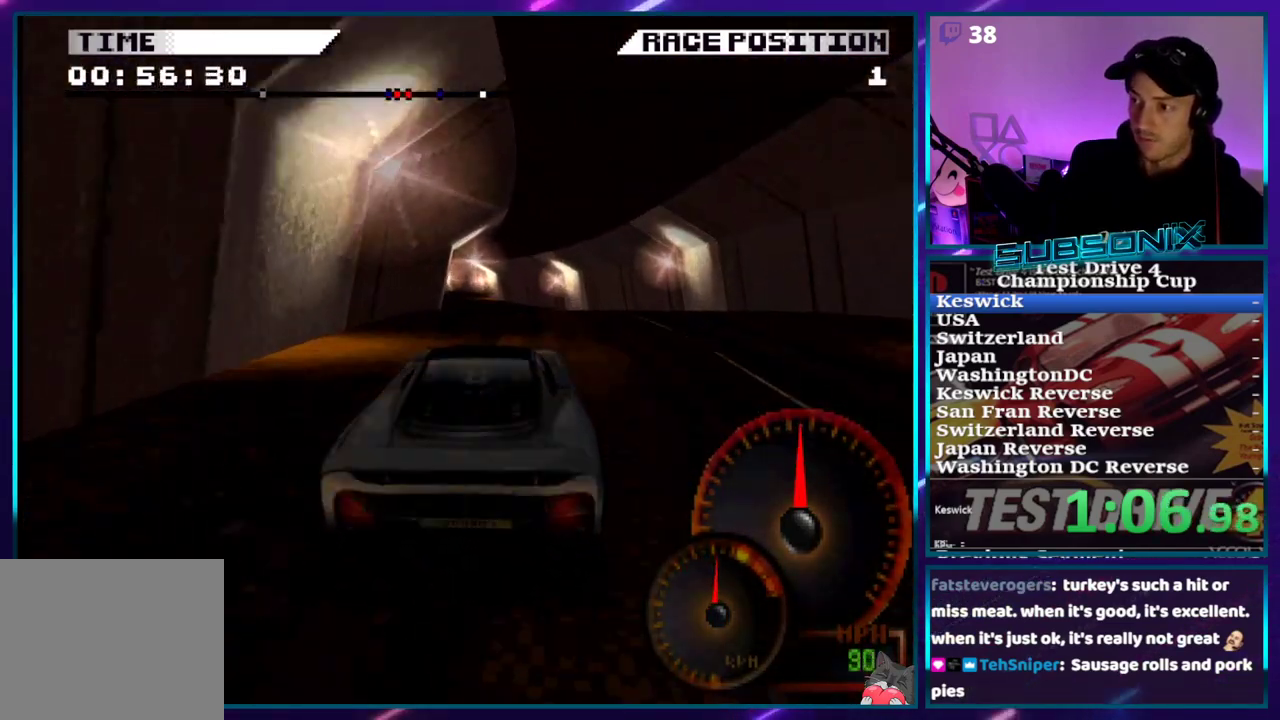
{"buttons": ["CROSS"], "right_stick": "center", "events": [[17, "DPAD_RIGHT", "down"], [183, "DPAD_RIGHT", "up"]]}
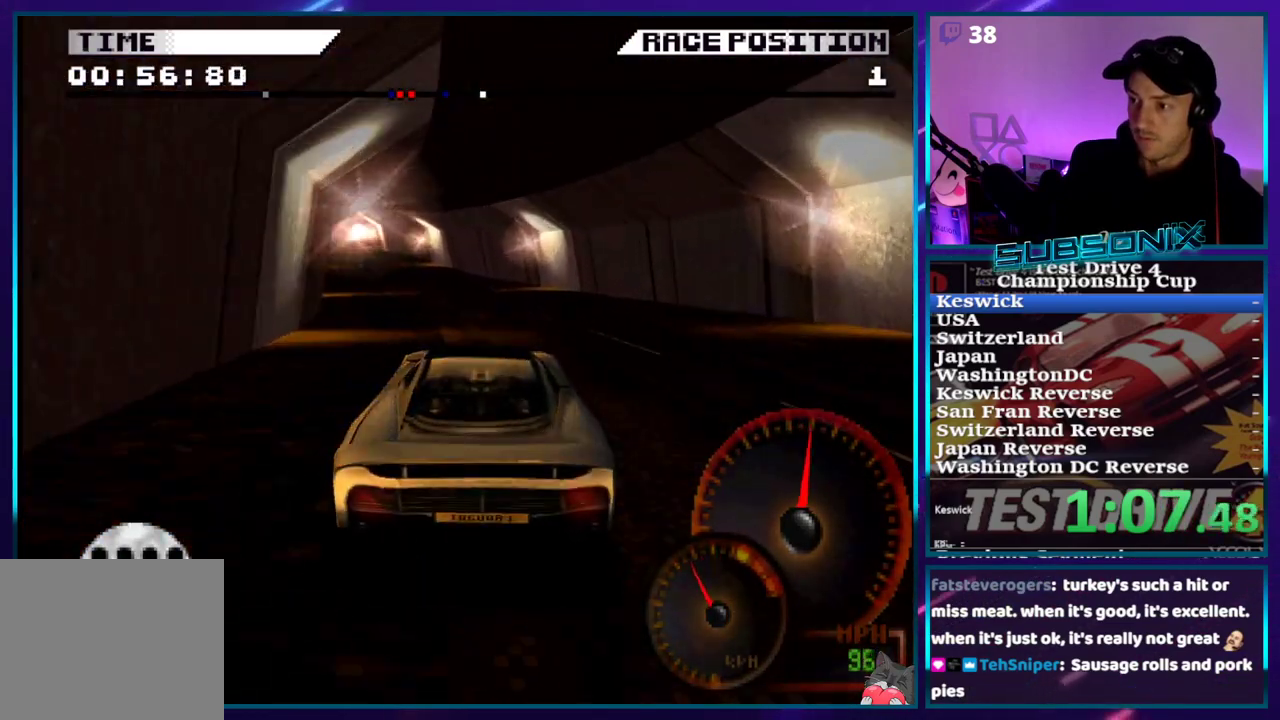
{"buttons": ["CROSS", "DPAD_LEFT"], "right_stick": "center", "events": [[17, "DPAD_LEFT", "down"], [333, "DPAD_LEFT", "up"], [383, "DPAD_LEFT", "down"]]}
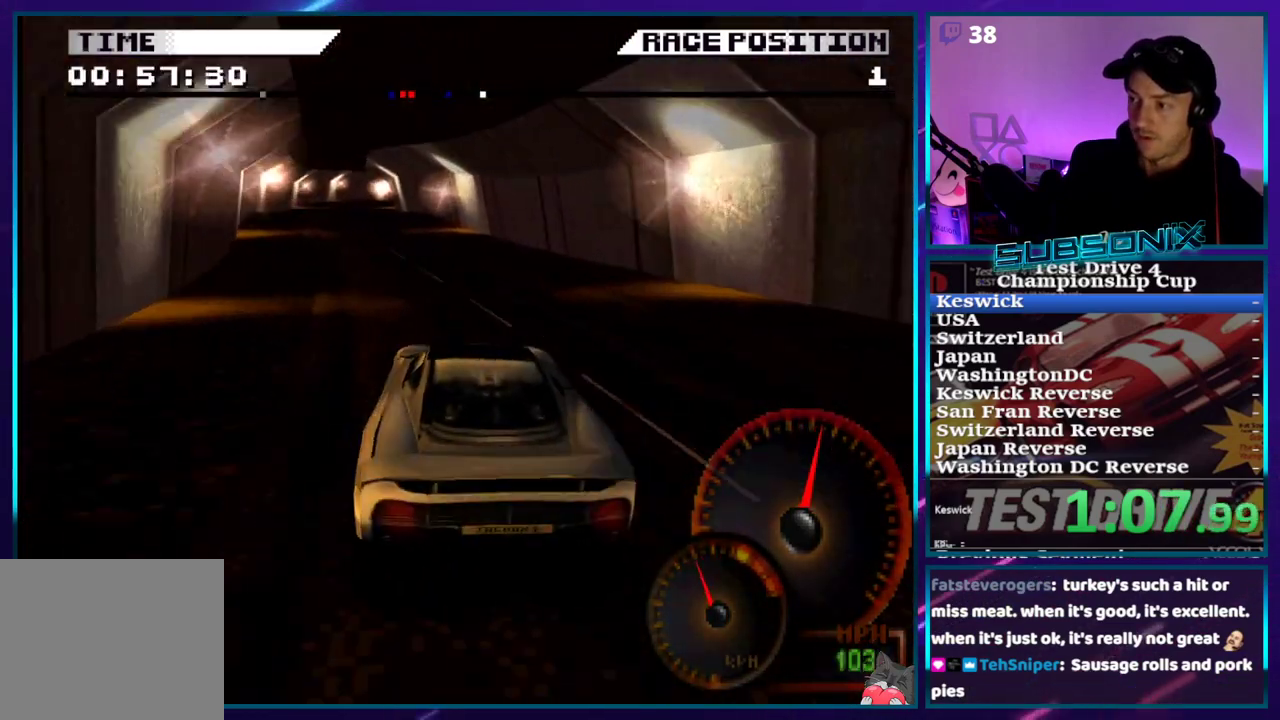
{"buttons": ["CROSS"], "right_stick": "center", "events": [[383, "DPAD_LEFT", "up"]]}
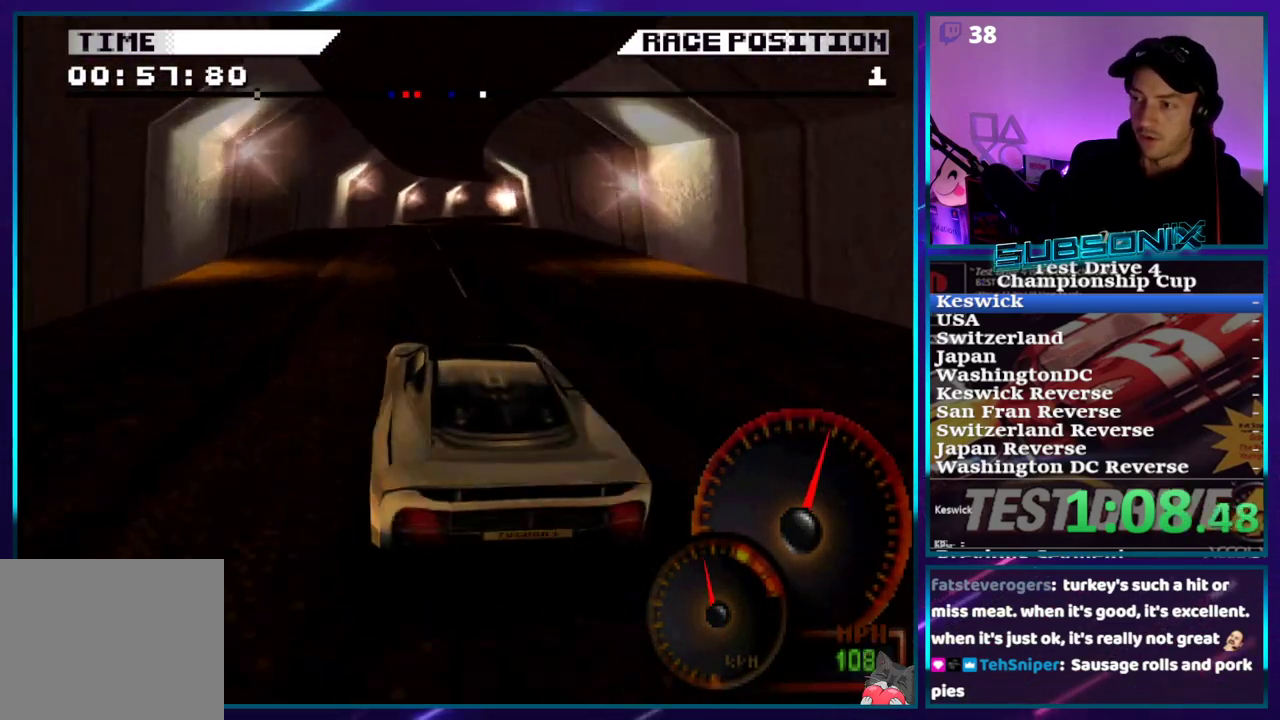
{"buttons": ["CROSS"], "right_stick": "center", "events": []}
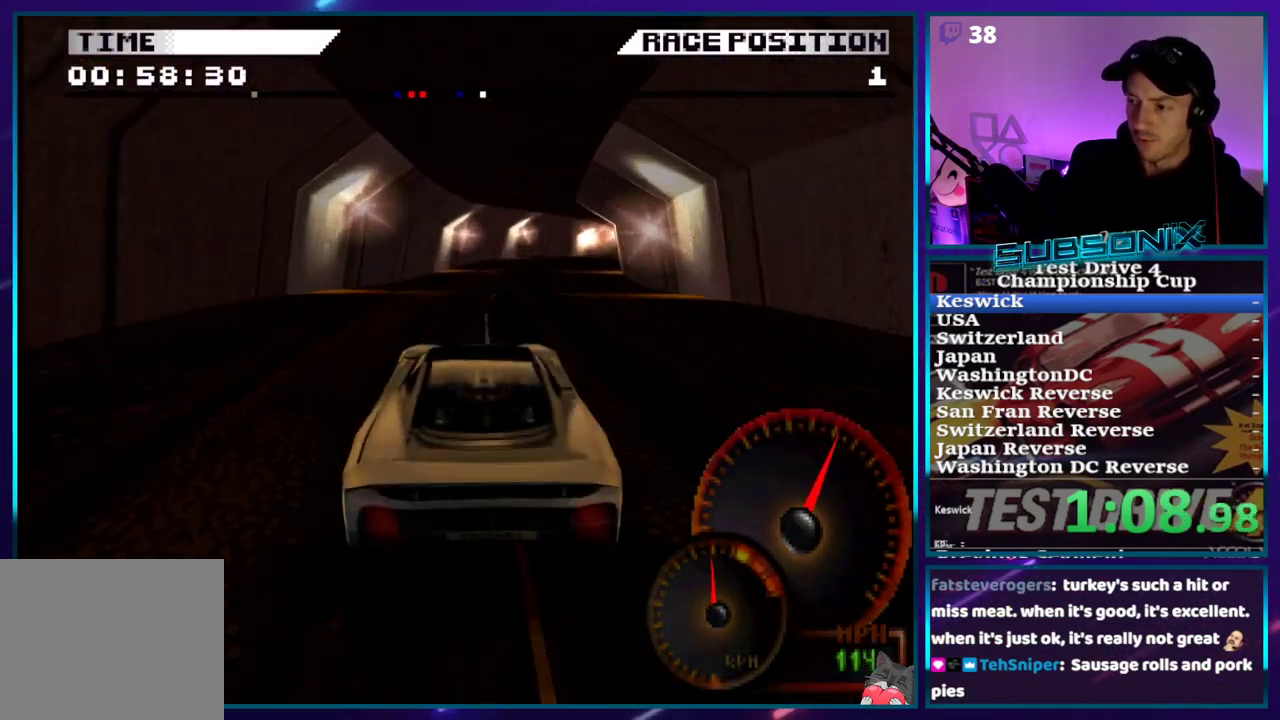
{"buttons": ["CROSS", "DPAD_RIGHT"], "right_stick": "center", "events": [[133, "DPAD_RIGHT", "down"], [350, "DPAD_RIGHT", "up"], [400, "DPAD_RIGHT", "down"]]}
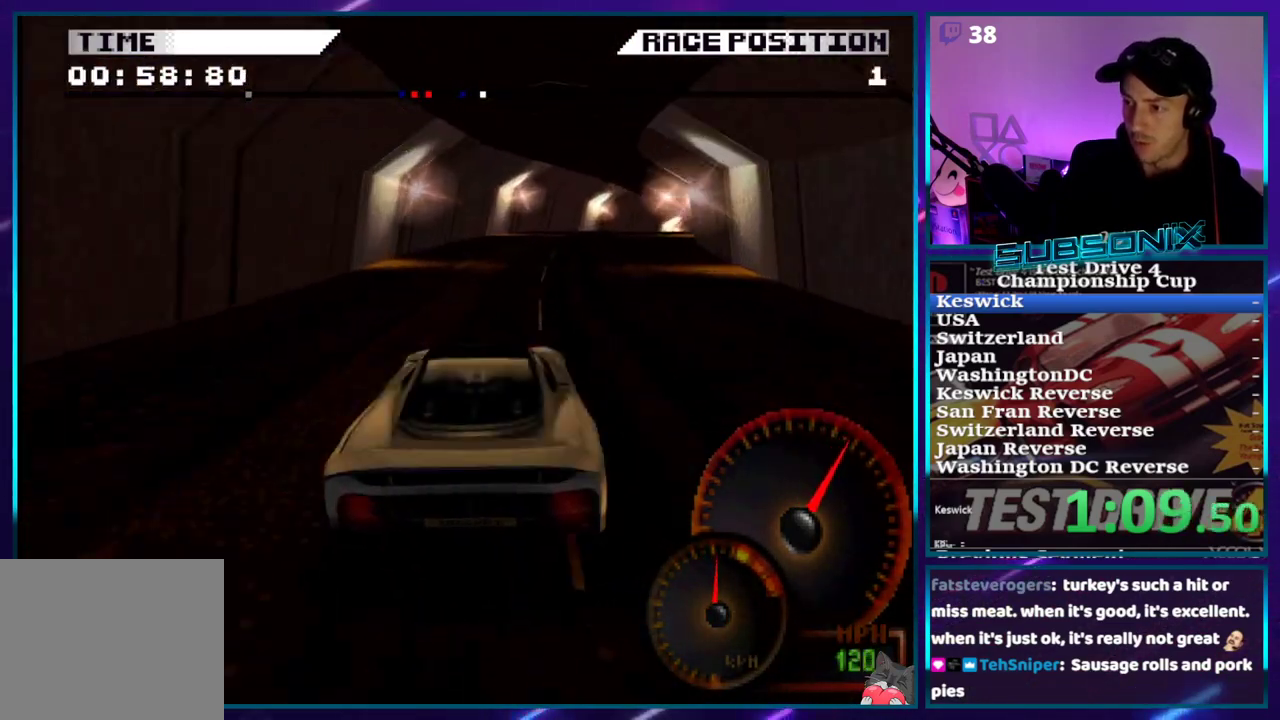
{"buttons": ["CROSS"], "right_stick": "center", "events": [[467, "DPAD_RIGHT", "up"]]}
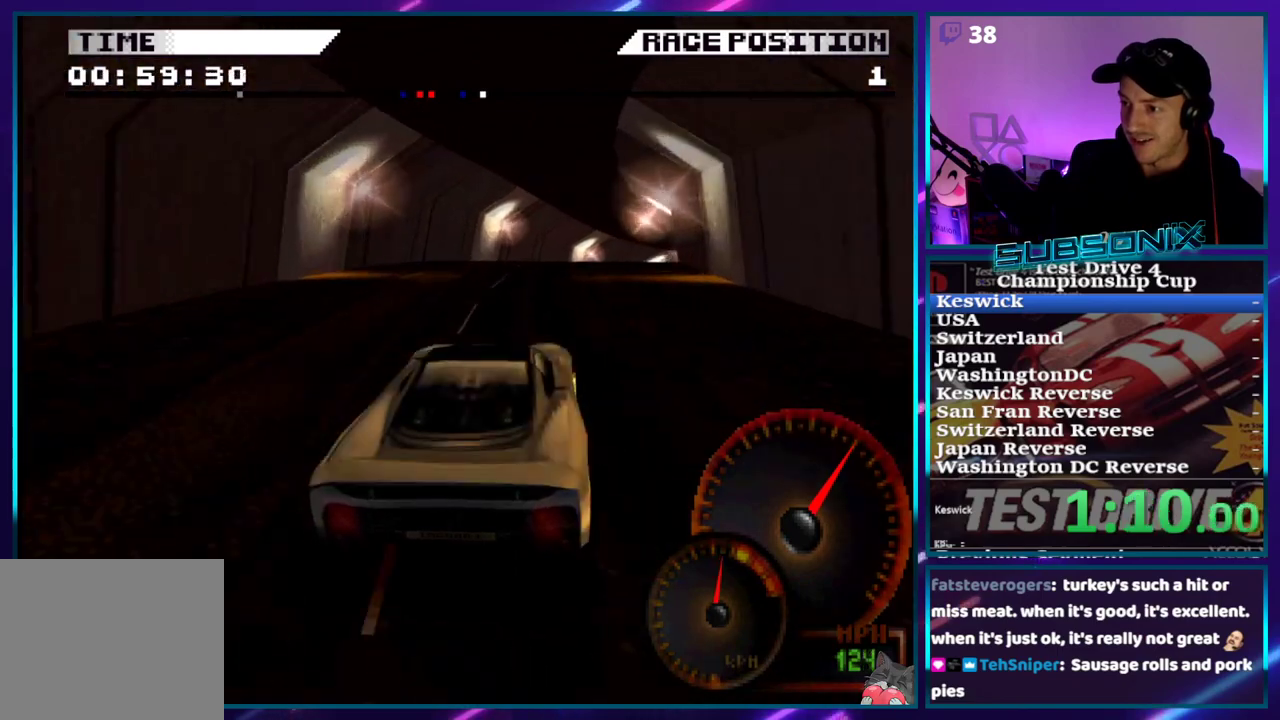
{"buttons": ["CROSS", "DPAD_RIGHT"], "right_stick": "center", "events": [[133, "DPAD_RIGHT", "down"]]}
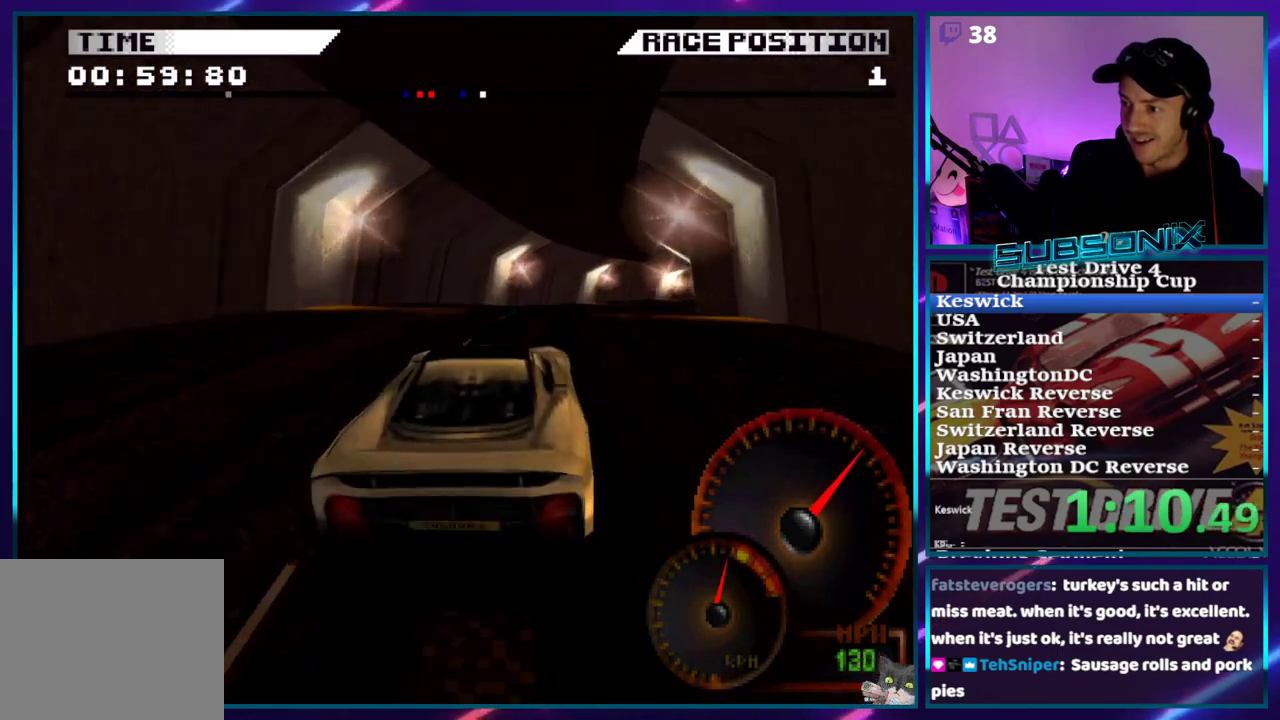
{"buttons": ["CROSS", "DPAD_RIGHT"], "right_stick": "center", "events": []}
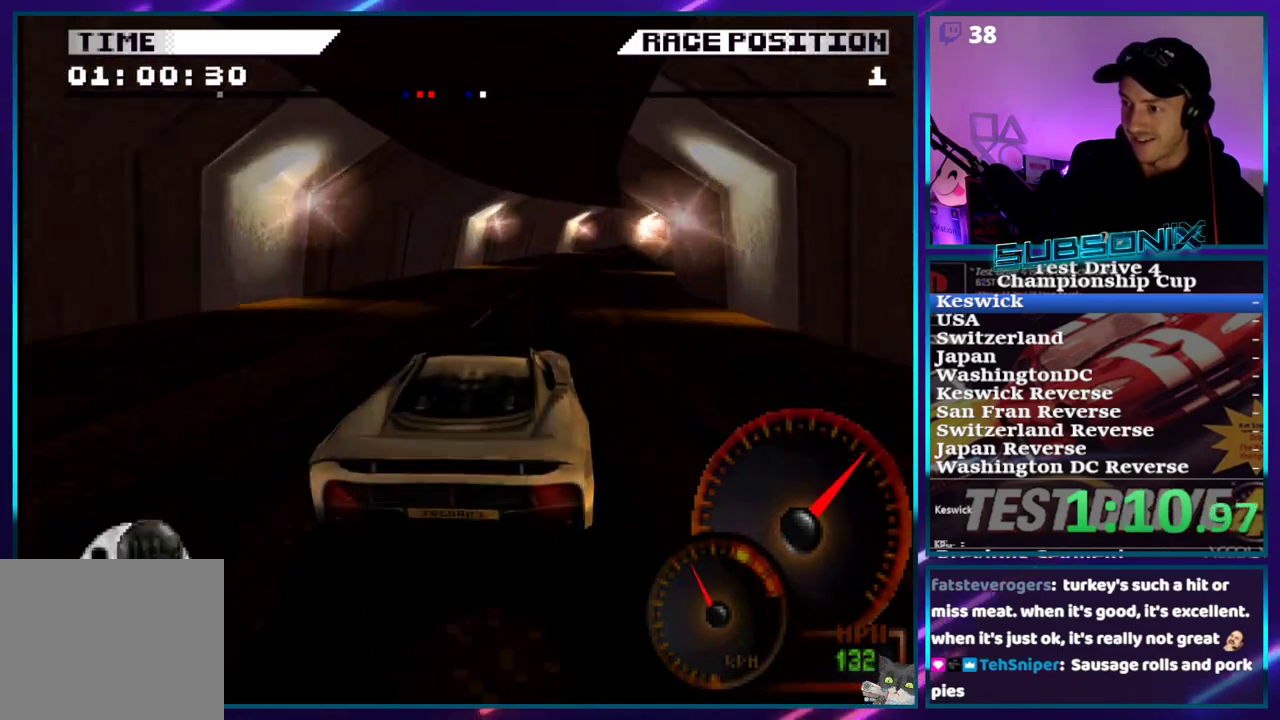
{"buttons": ["CROSS", "DPAD_RIGHT"], "right_stick": "center", "events": [[267, "DPAD_RIGHT", "up"], [417, "DPAD_RIGHT", "down"]]}